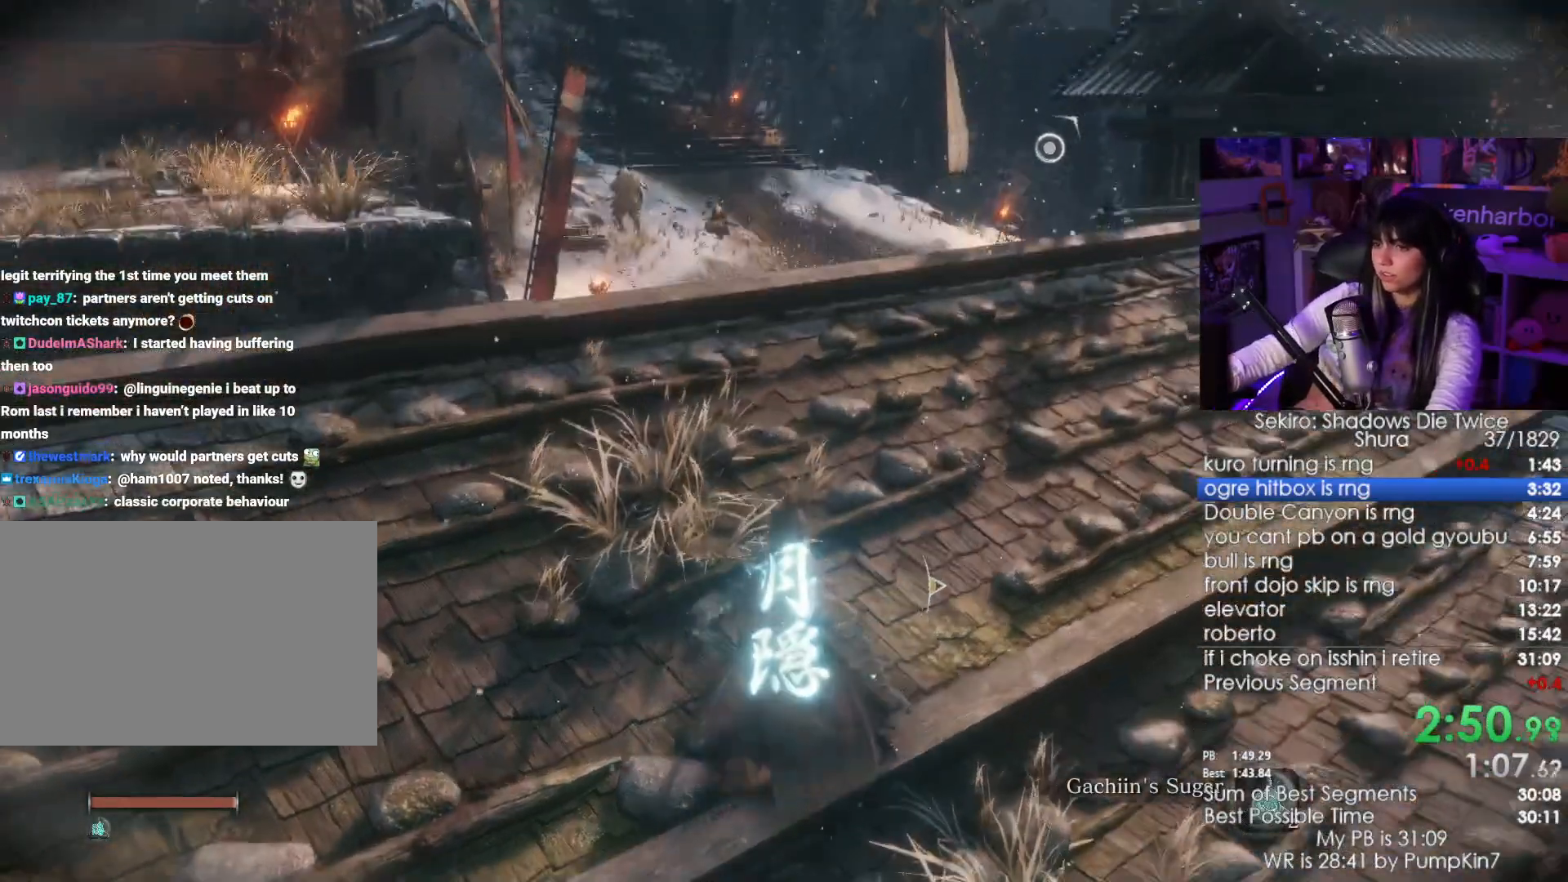
Gameplay with keyboard and mouse; each line is a JSON object with the keys and mouse buttons held at the frame after it. "events" lists presses ("down") and releases ("up") of "1", "2", "3", "4", "5", "a", "alt", "c", "caps_lock", "ctrl", "d", "e", "f", "g", "q", "r", "s", "shift", "space", "t", "tab", "v", "w", "x", "z", "mouse_left", "mouse_wheel" and "mouse_right" between this image and that frame as [ms after this image, input, new state], when the widget could be followed in between. "mouse_left", "mouse_wheel", "mouse_right" = the "left", "wheel", "right" buttons of the "mouse" list. No other keys are recorded. "wheel" means that the mouse wheel is clicked or scrolled. Not read: mouse_move.
{"keys": ["shift", "w"], "mouse": [], "events": [[150, "space", "up"], [216, "w", "down"], [266, "shift", "down"]]}
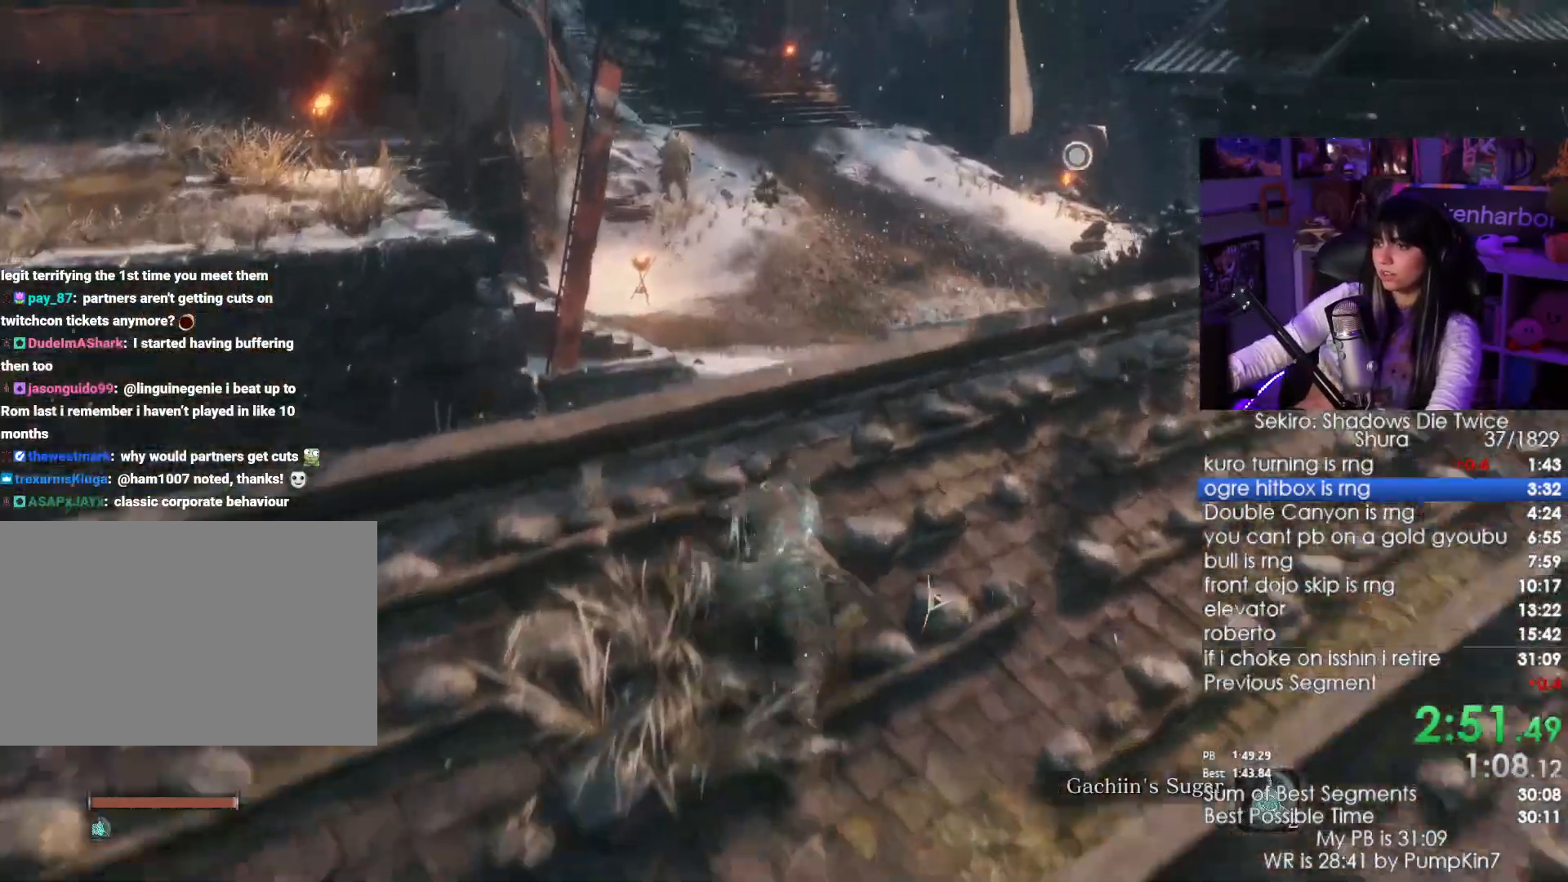
{"keys": ["shift", "w"], "mouse": [], "events": []}
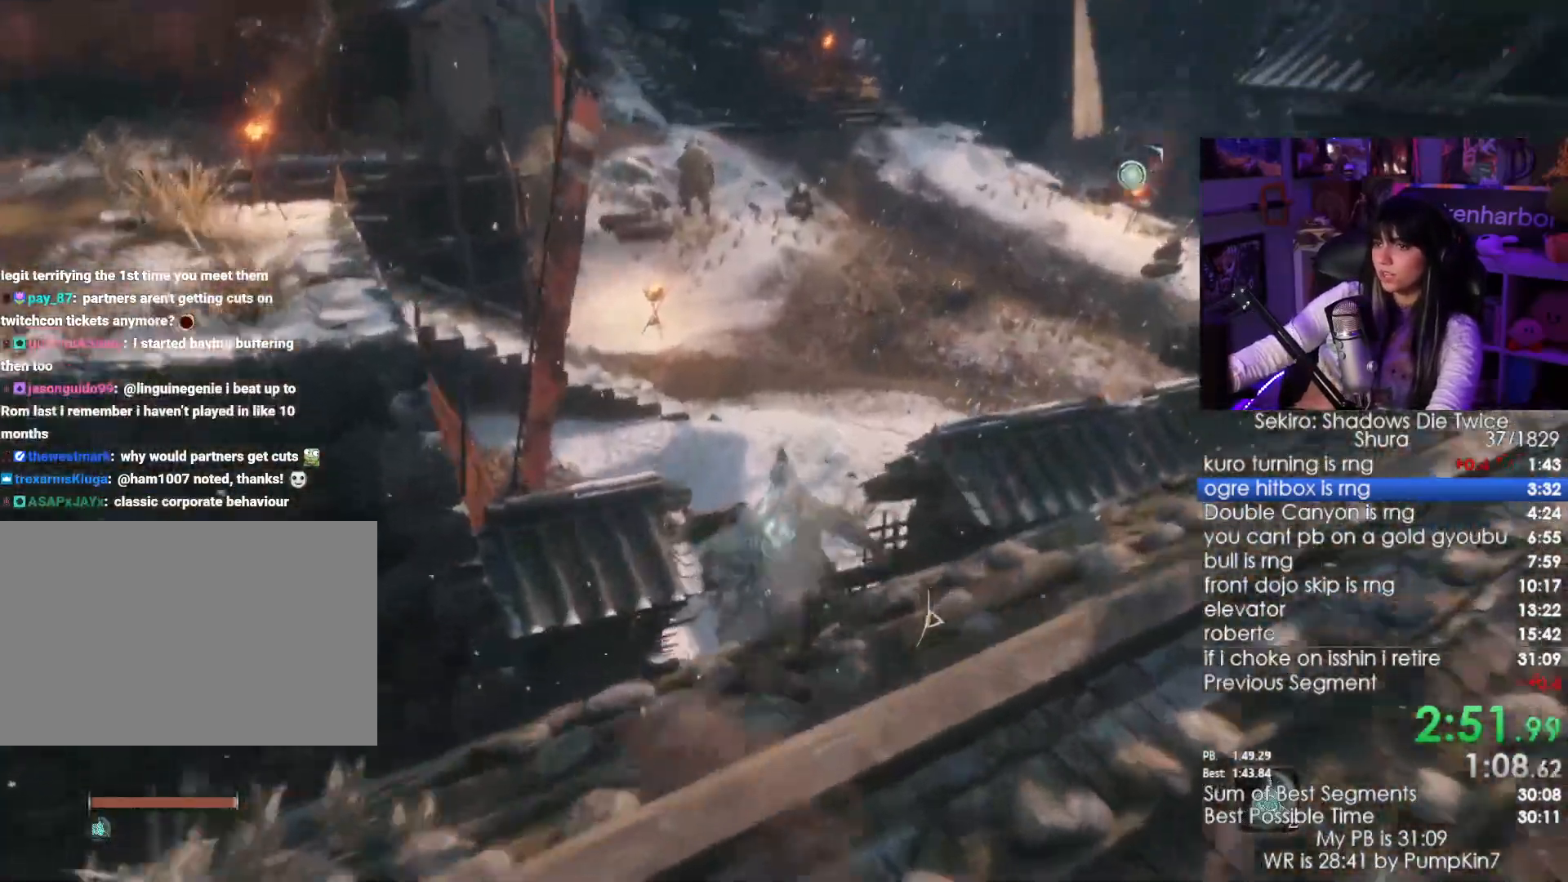
{"keys": ["shift", "w"], "mouse": [], "events": []}
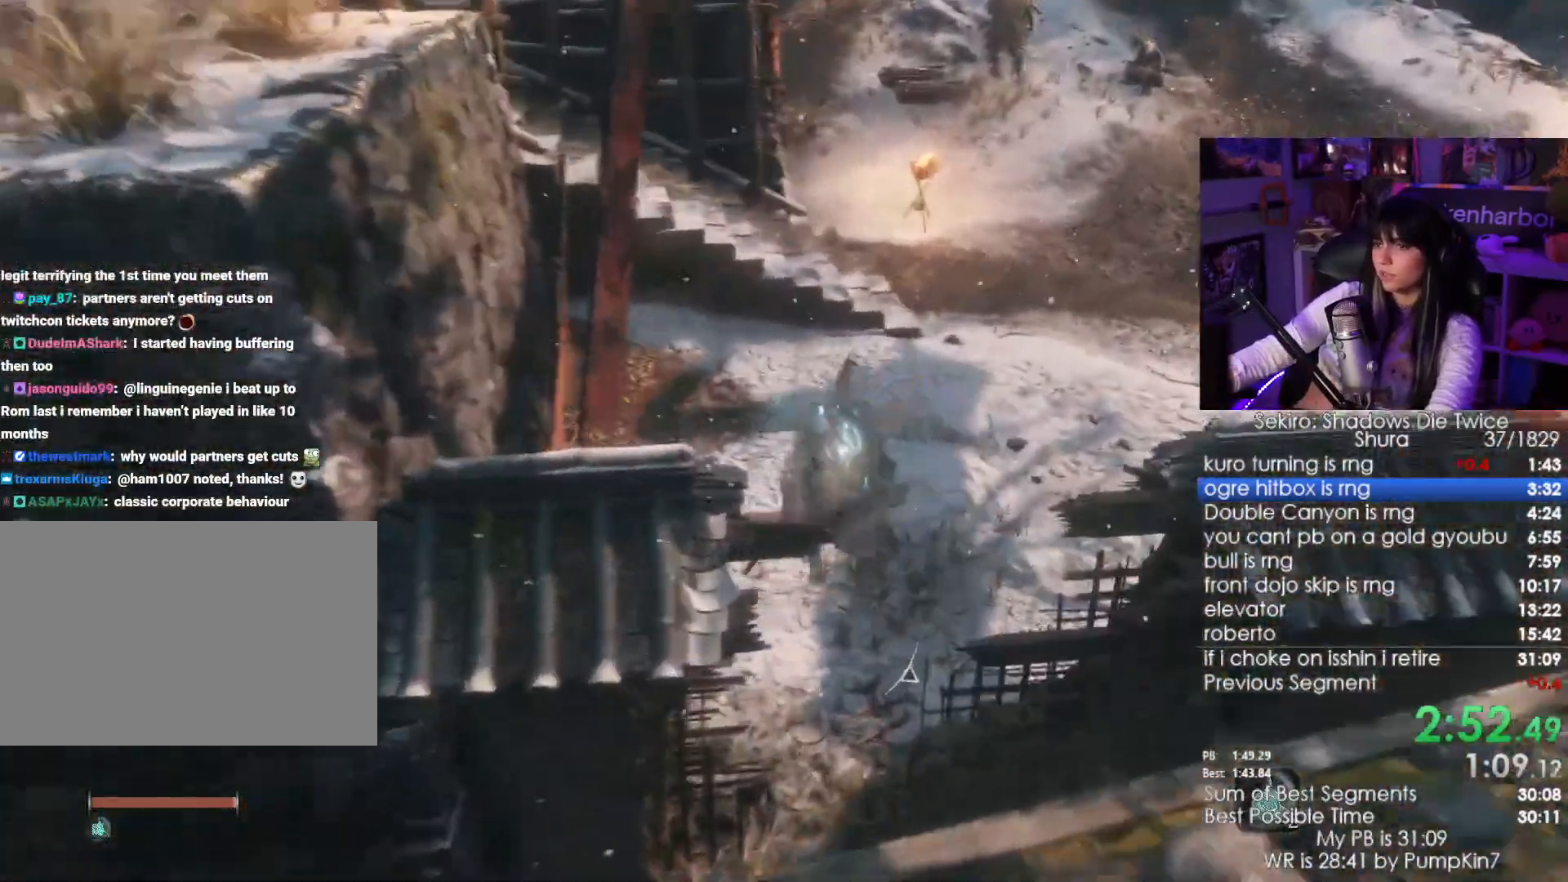
{"keys": ["shift", "w"], "mouse": [], "events": [[33, "shift", "up"], [83, "w", "up"], [266, "shift", "down"], [266, "w", "down"], [416, "mouse_wheel", "down"], [483, "mouse_wheel", "up"]]}
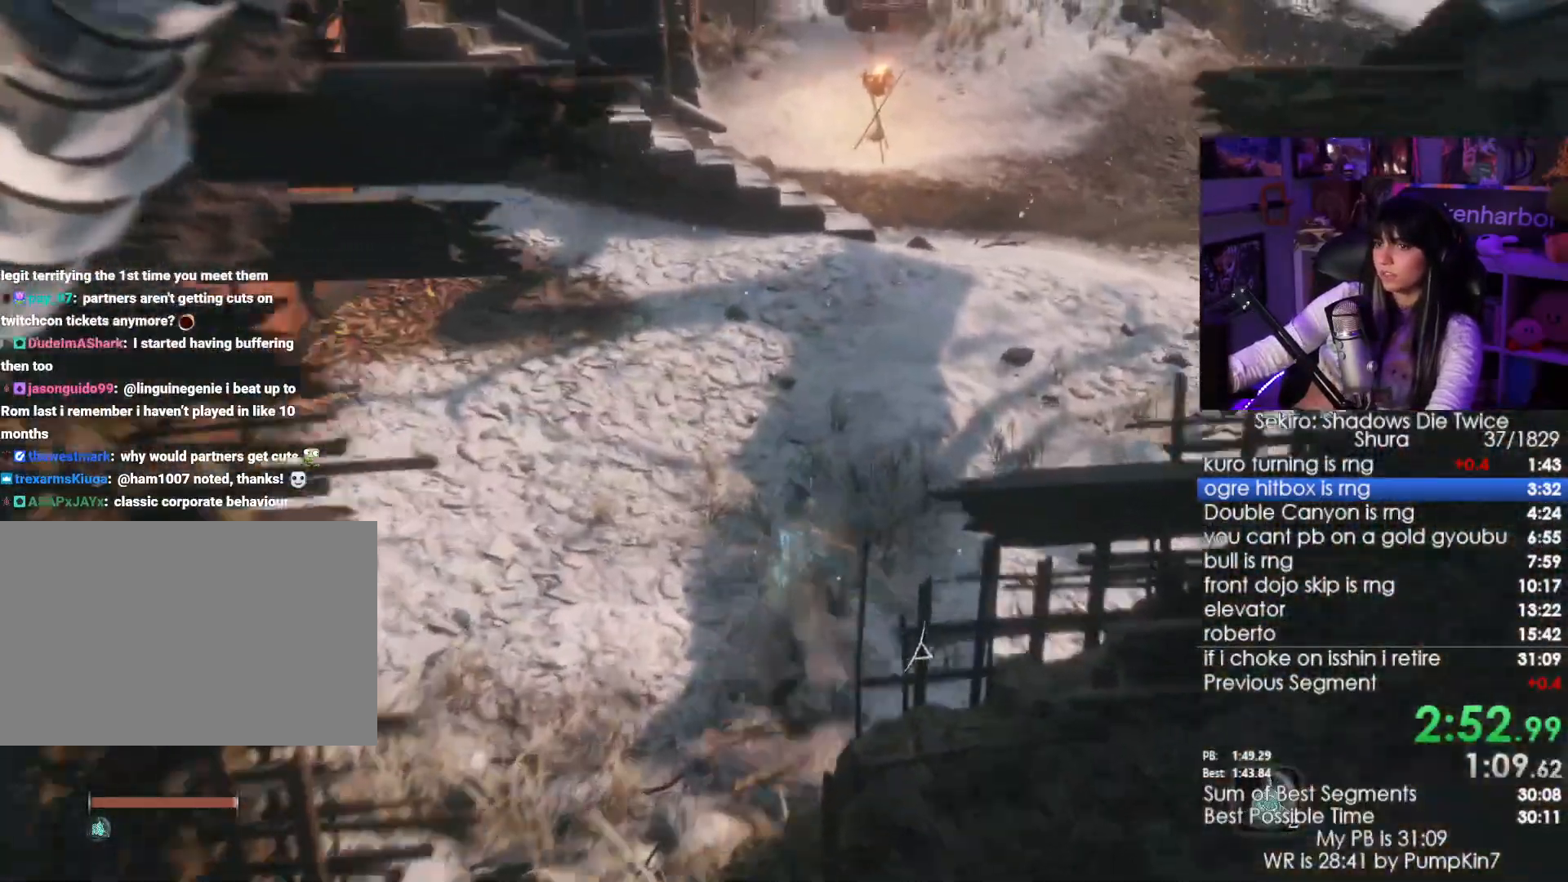
{"keys": ["shift", "w"], "mouse": [], "events": []}
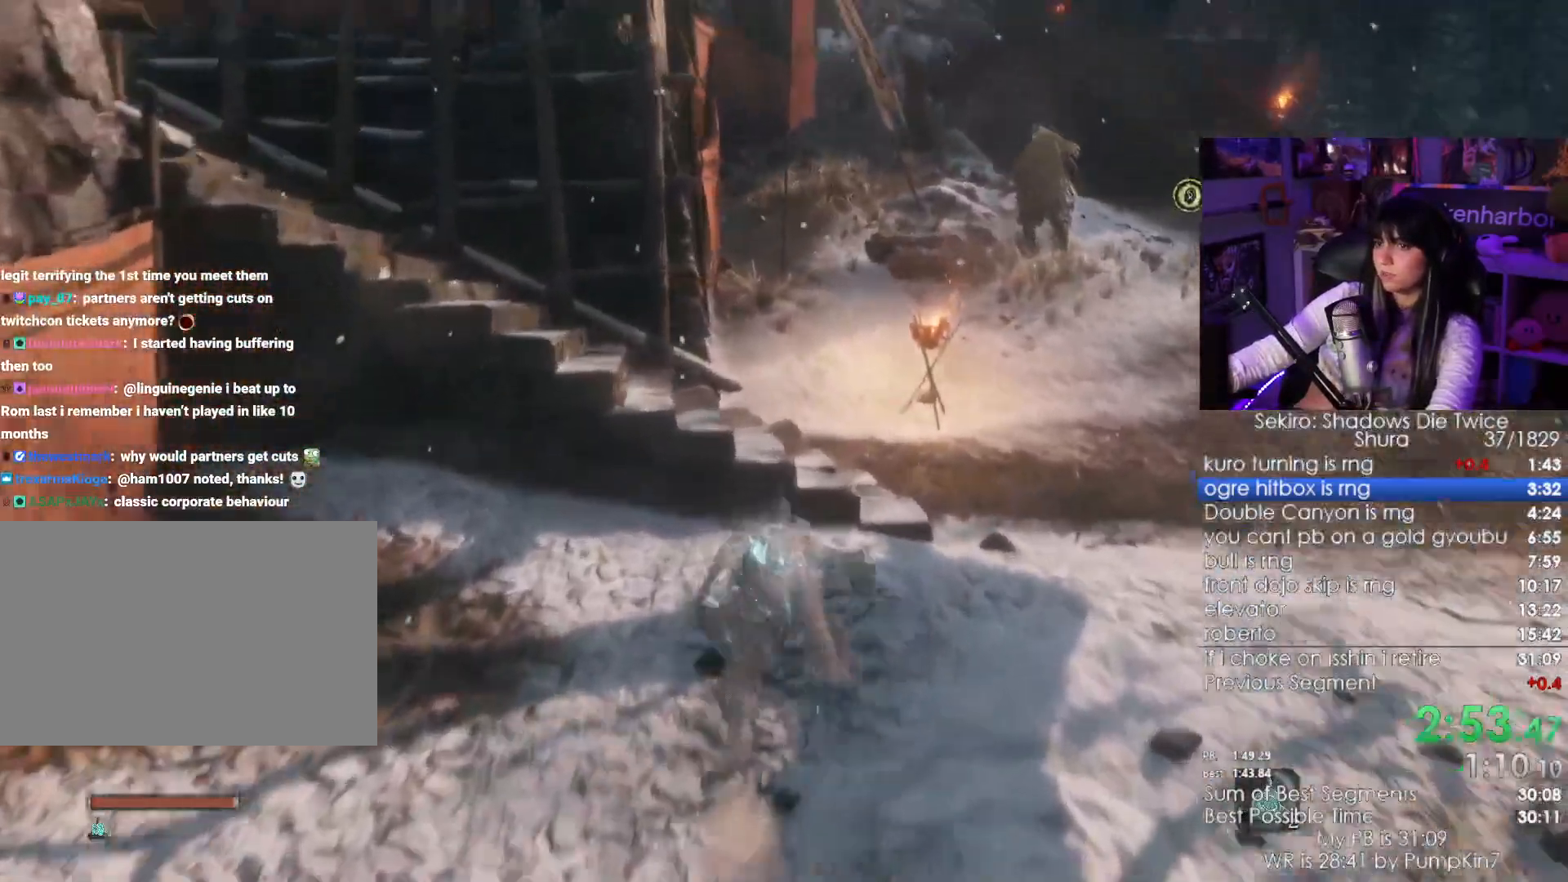
{"keys": ["shift", "w"], "mouse": [], "events": []}
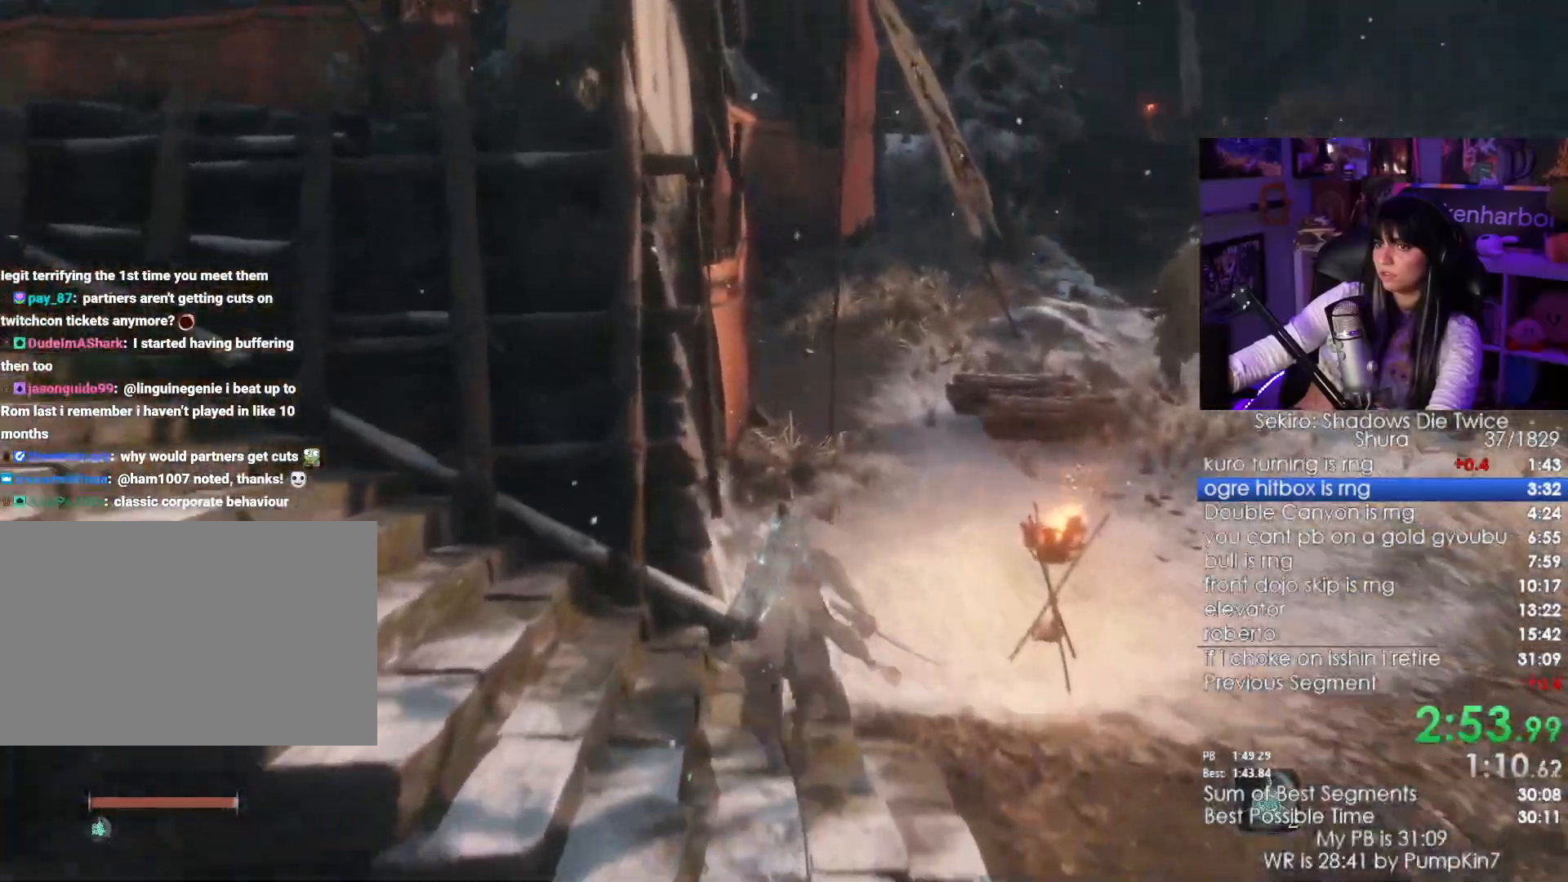
{"keys": ["shift", "w"], "mouse": [], "events": [[400, "space", "down"], [500, "space", "up"]]}
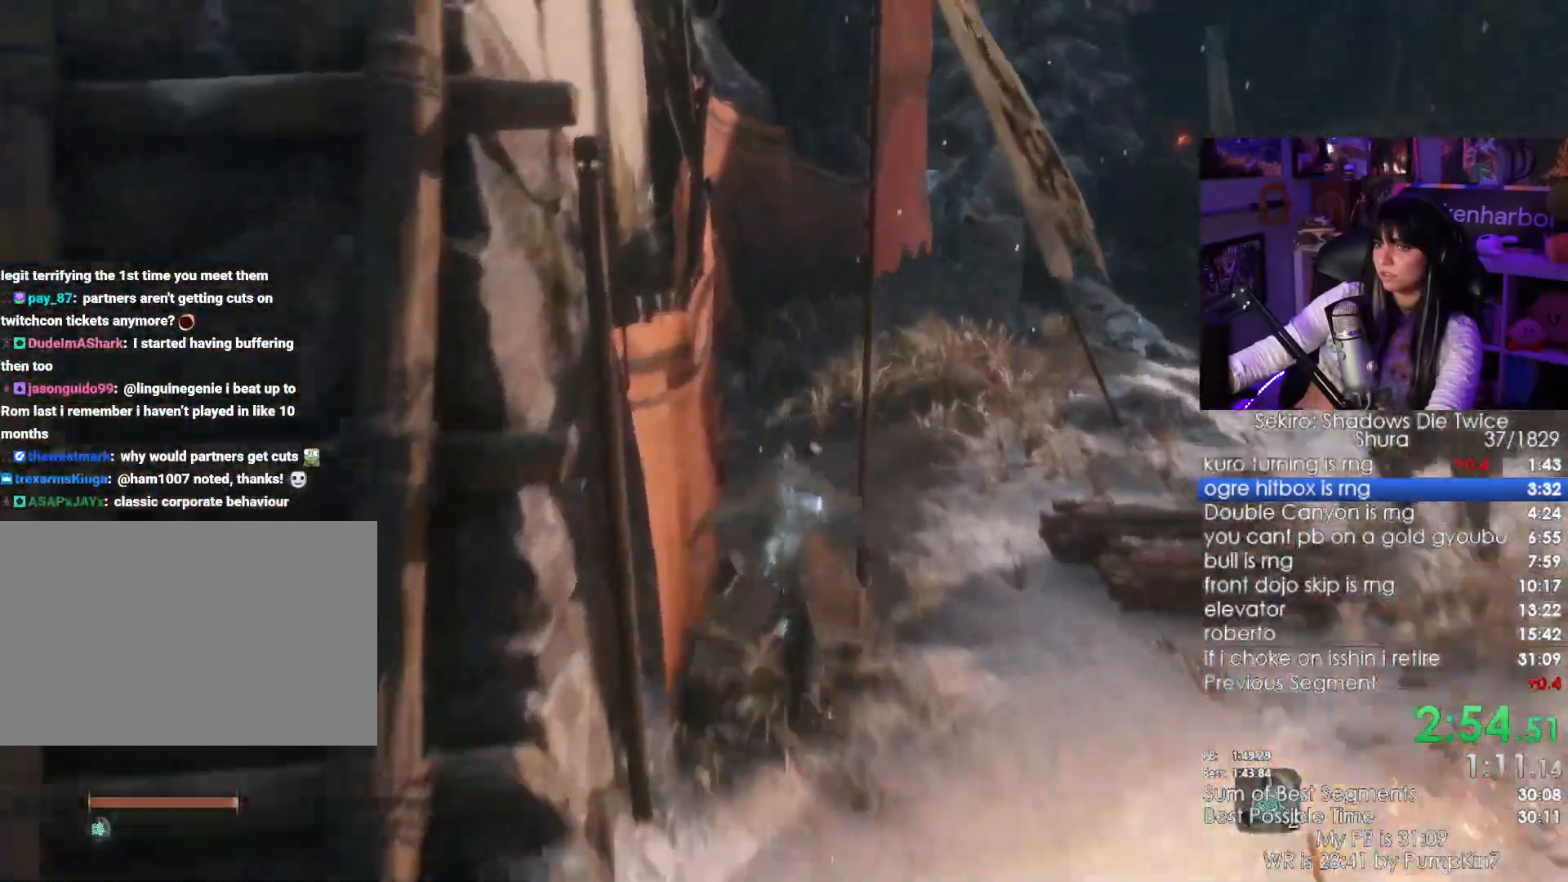
{"keys": ["shift", "w"], "mouse": [], "events": []}
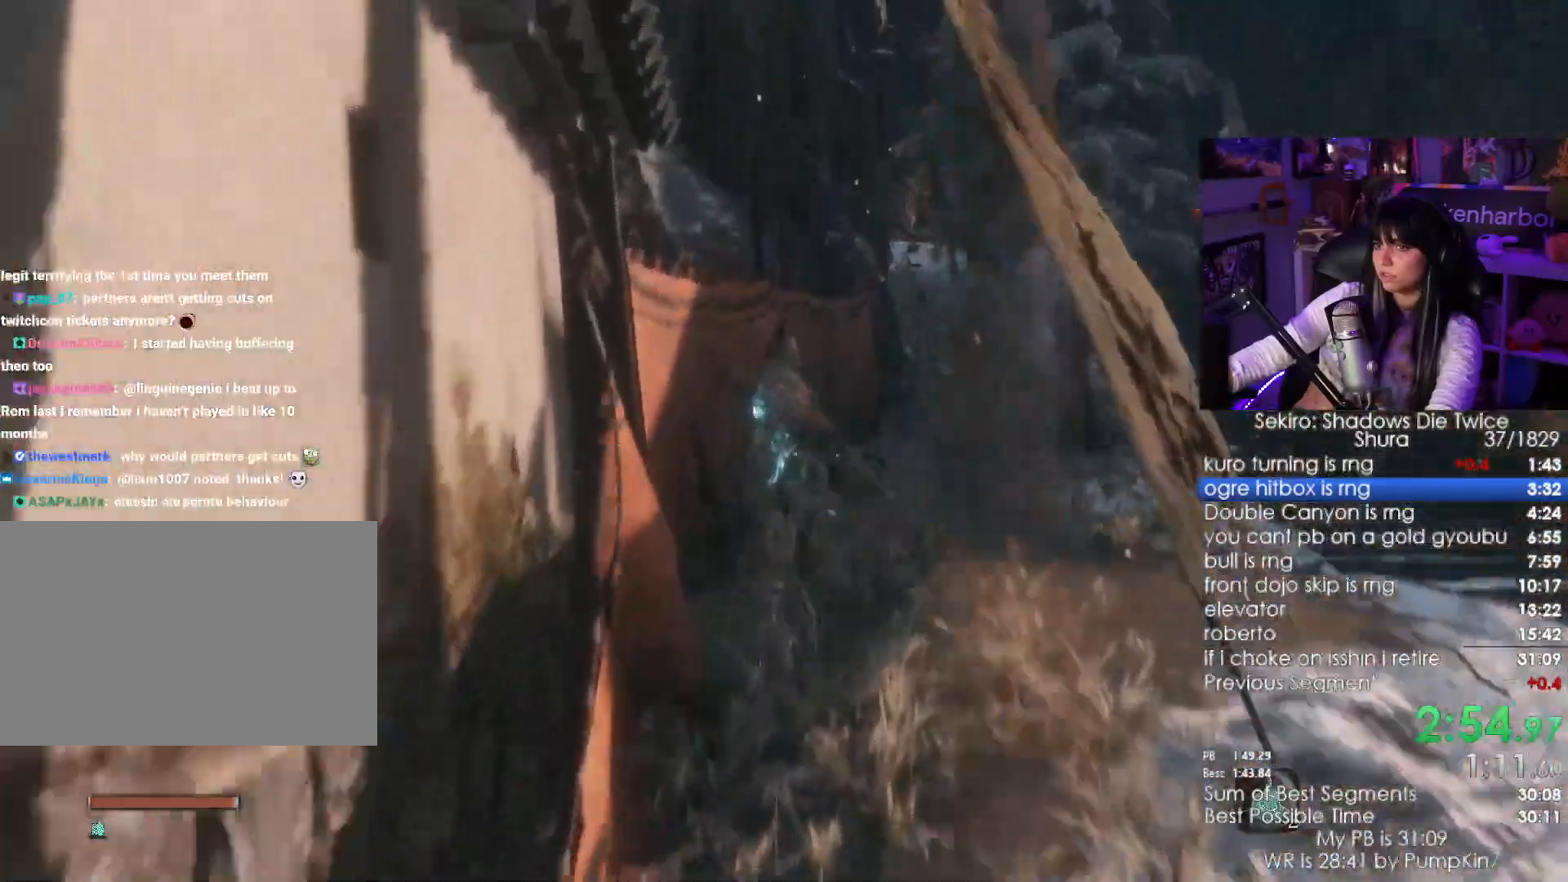
{"keys": ["shift", "w"], "mouse": []}
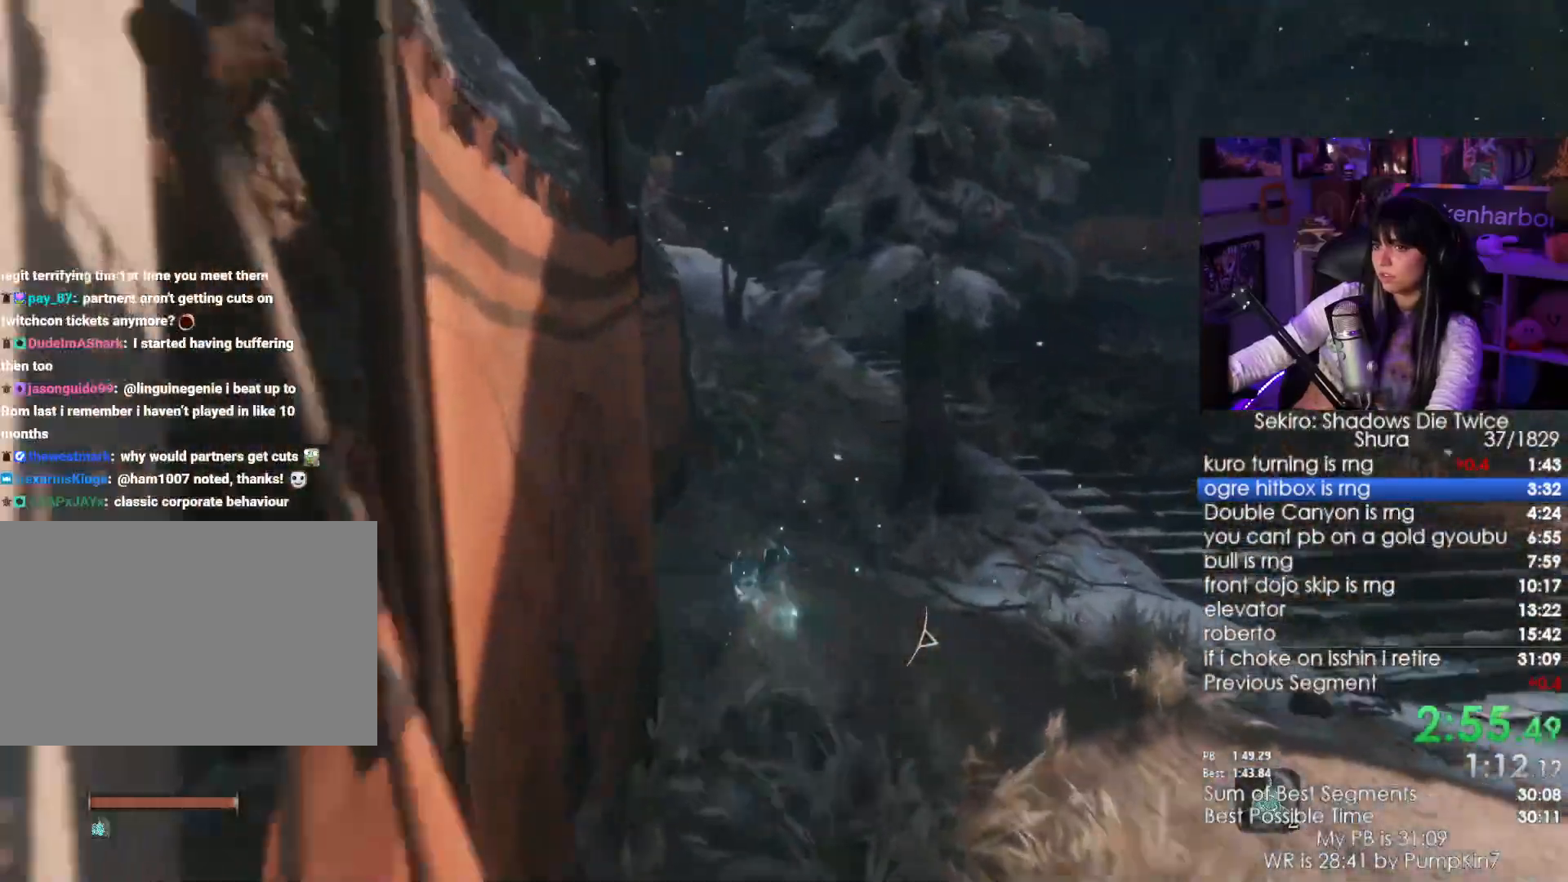
{"keys": ["shift", "w"], "mouse": [], "events": []}
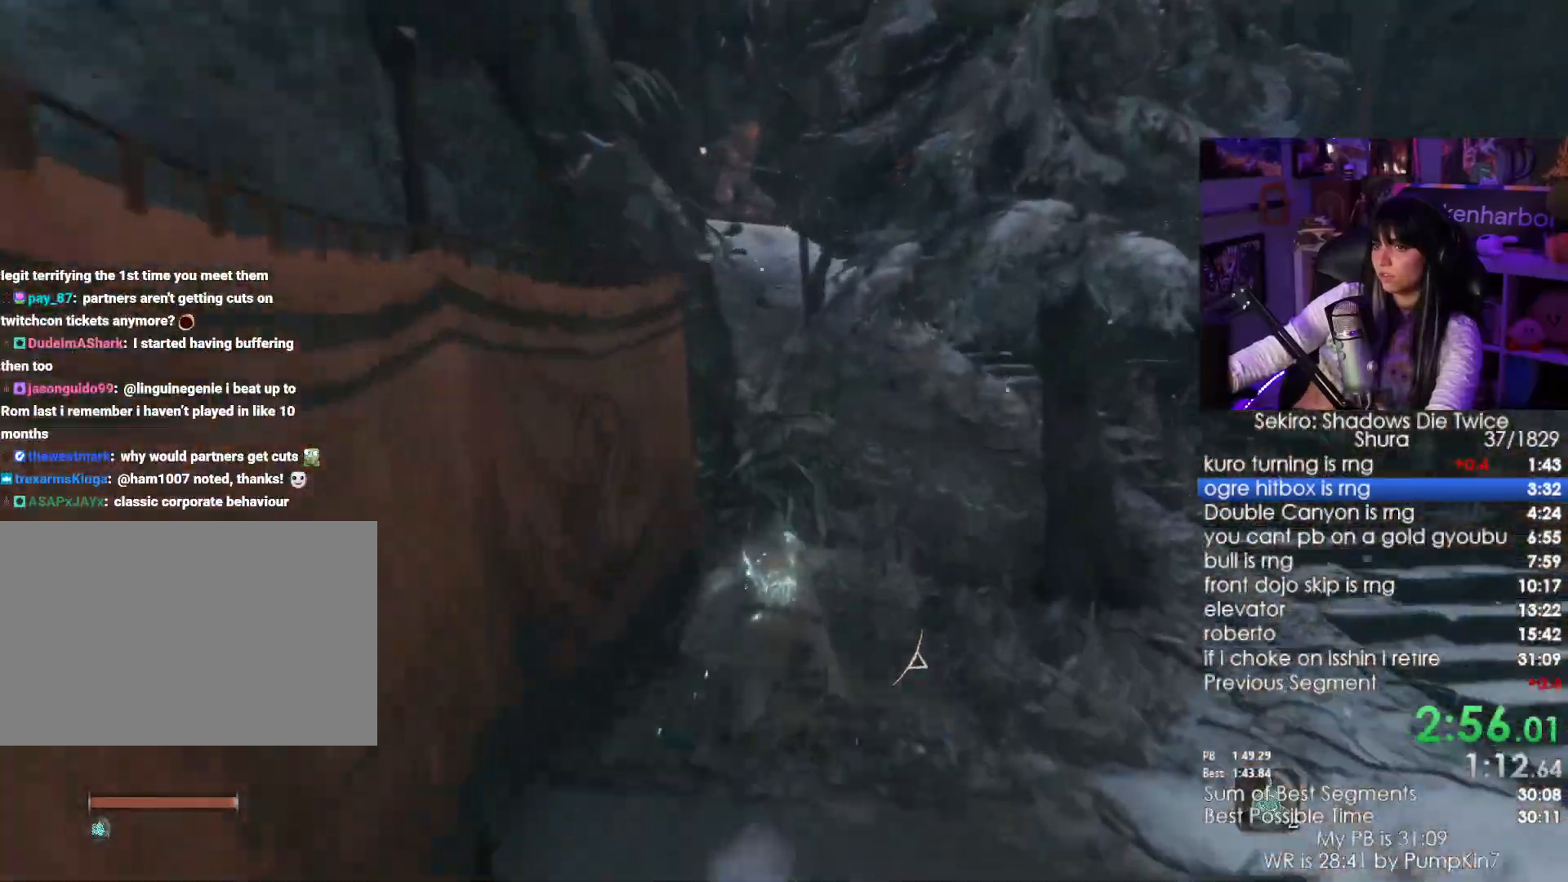
{"keys": ["shift", "w"], "mouse": [], "events": []}
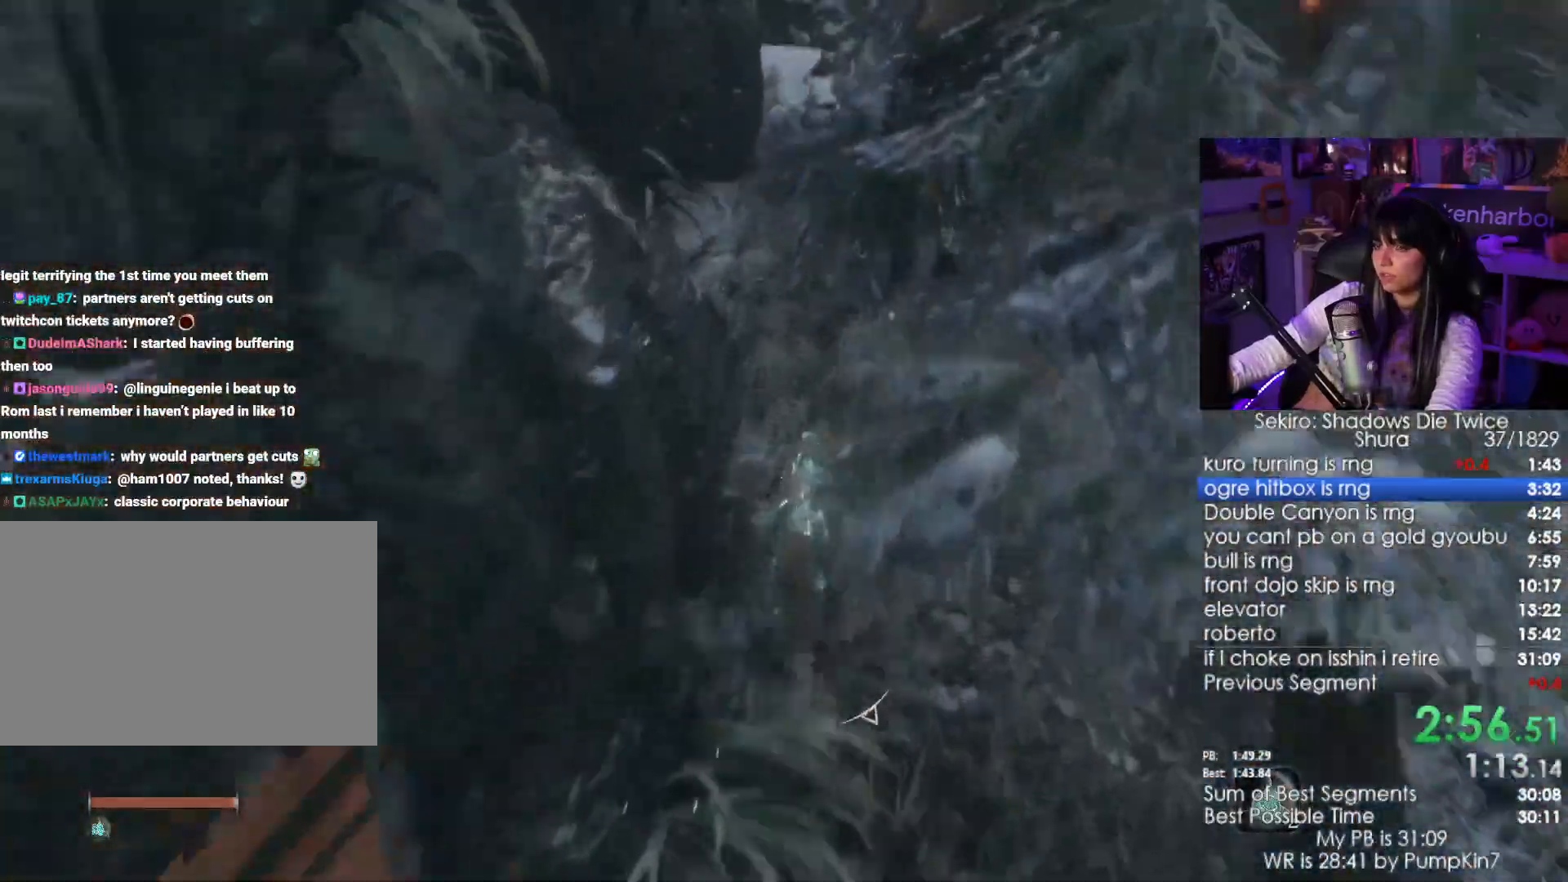
{"keys": ["shift", "w"], "mouse": [], "events": []}
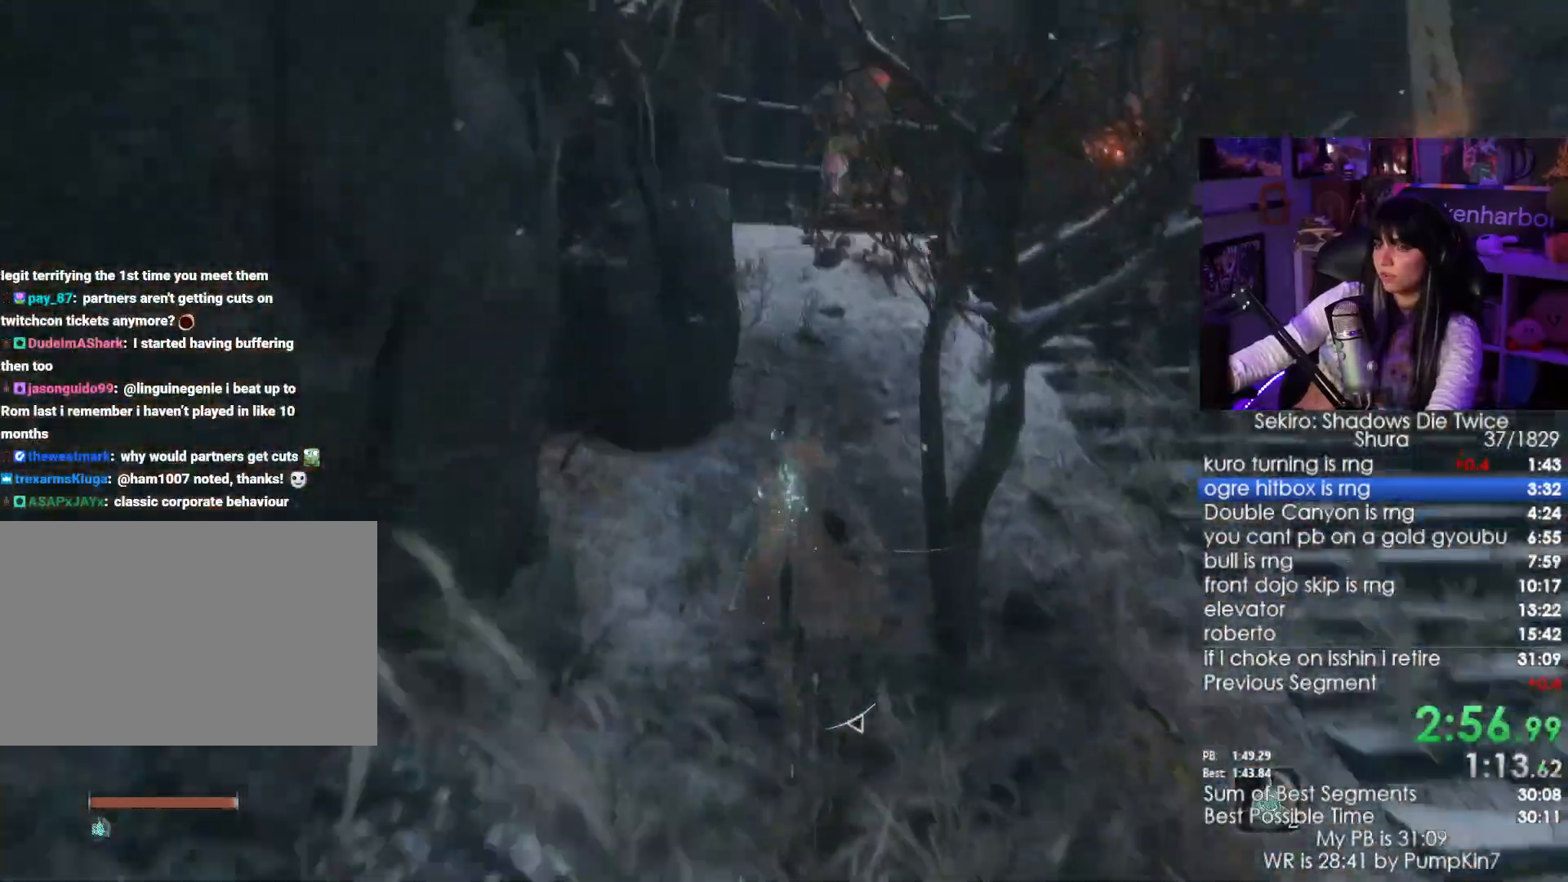
{"keys": ["shift", "w"], "mouse": [], "events": []}
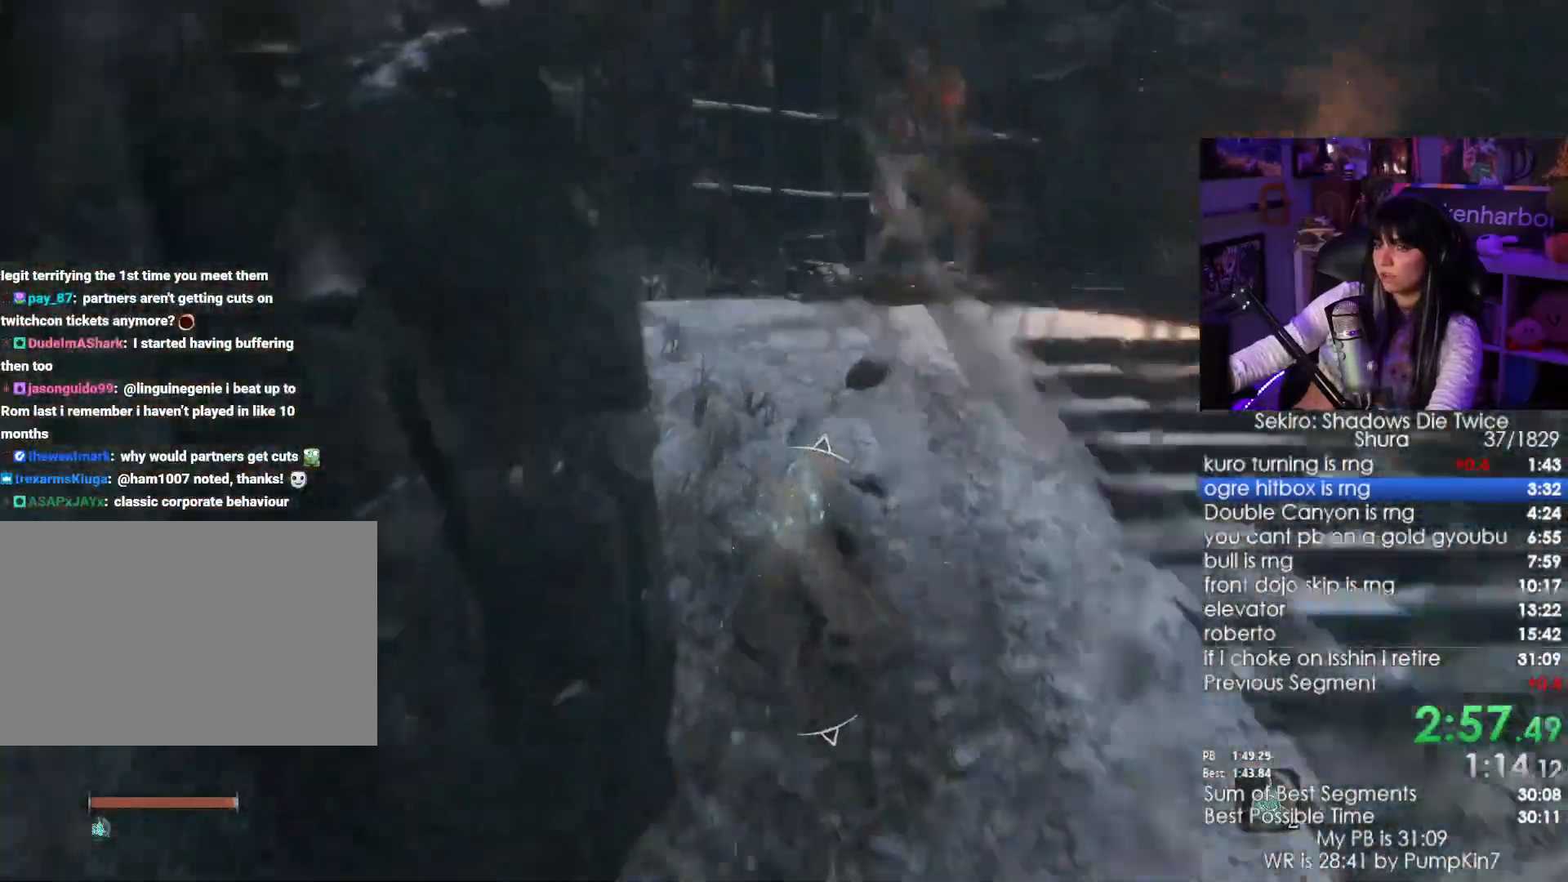
{"keys": ["shift", "w"], "mouse": [], "events": []}
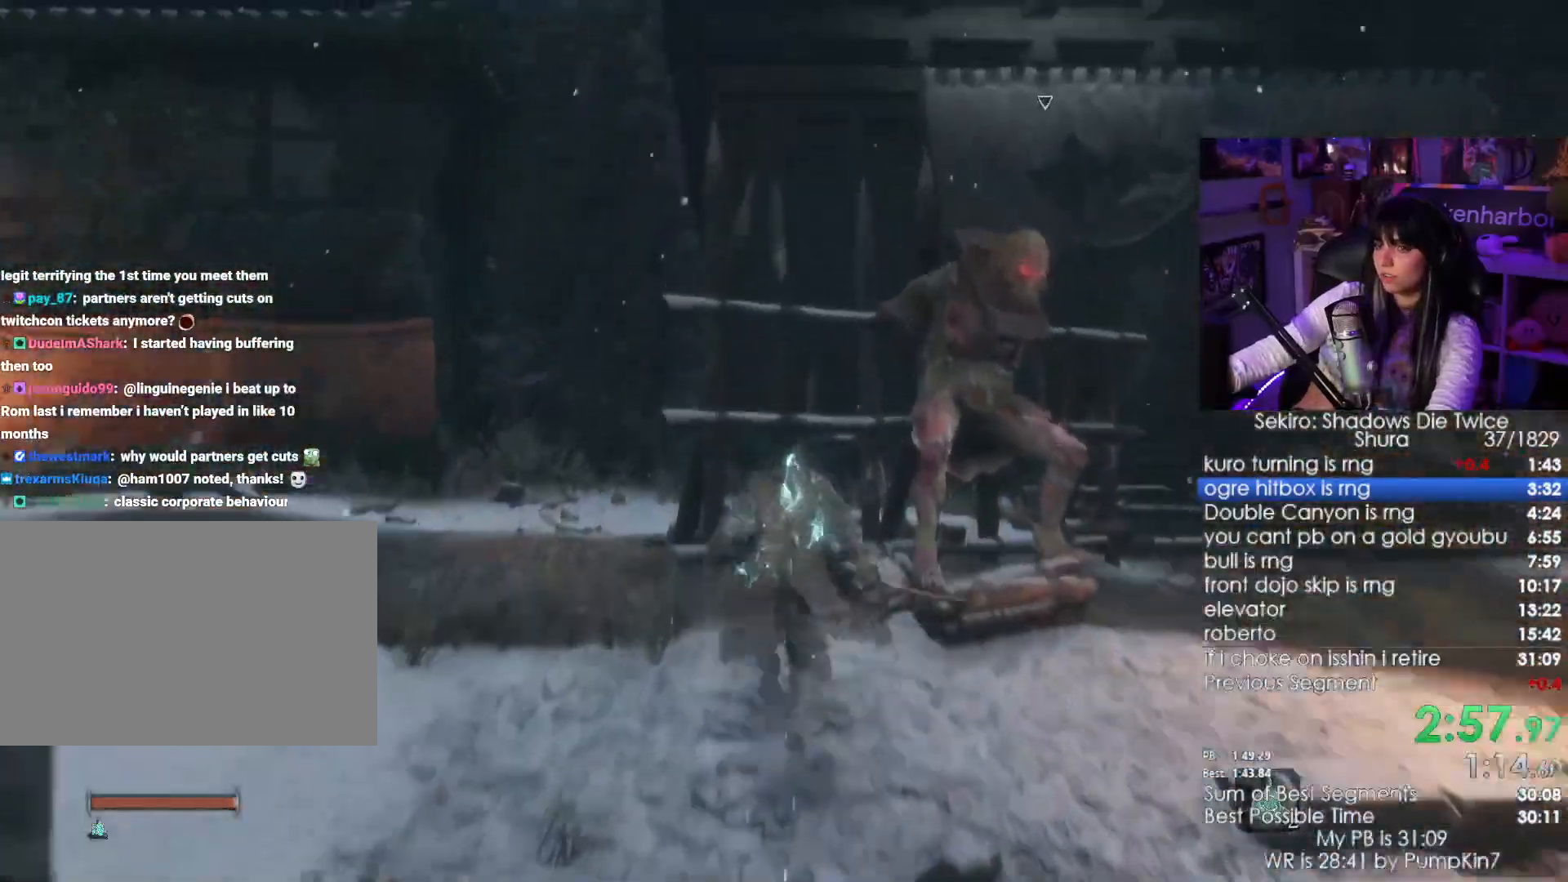
{"keys": ["w"], "mouse": [], "events": [[300, "q", "down"], [433, "q", "up"], [433, "shift", "up"]]}
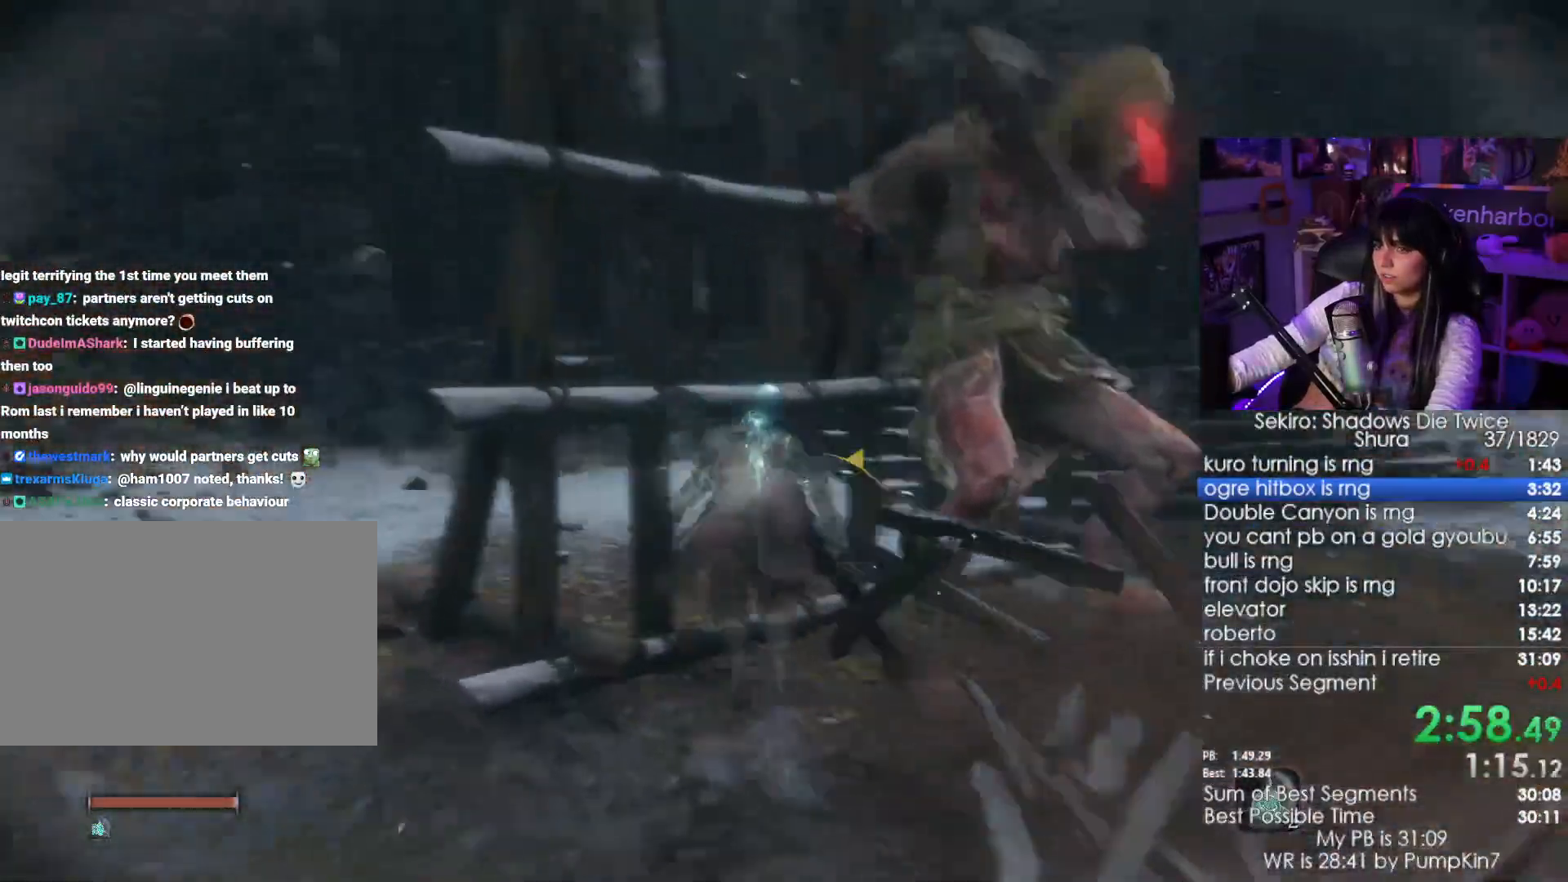
{"keys": [], "mouse": [], "events": [[400, "mouse_left", "down"], [500, "mouse_left", "up"], [500, "w", "up"]]}
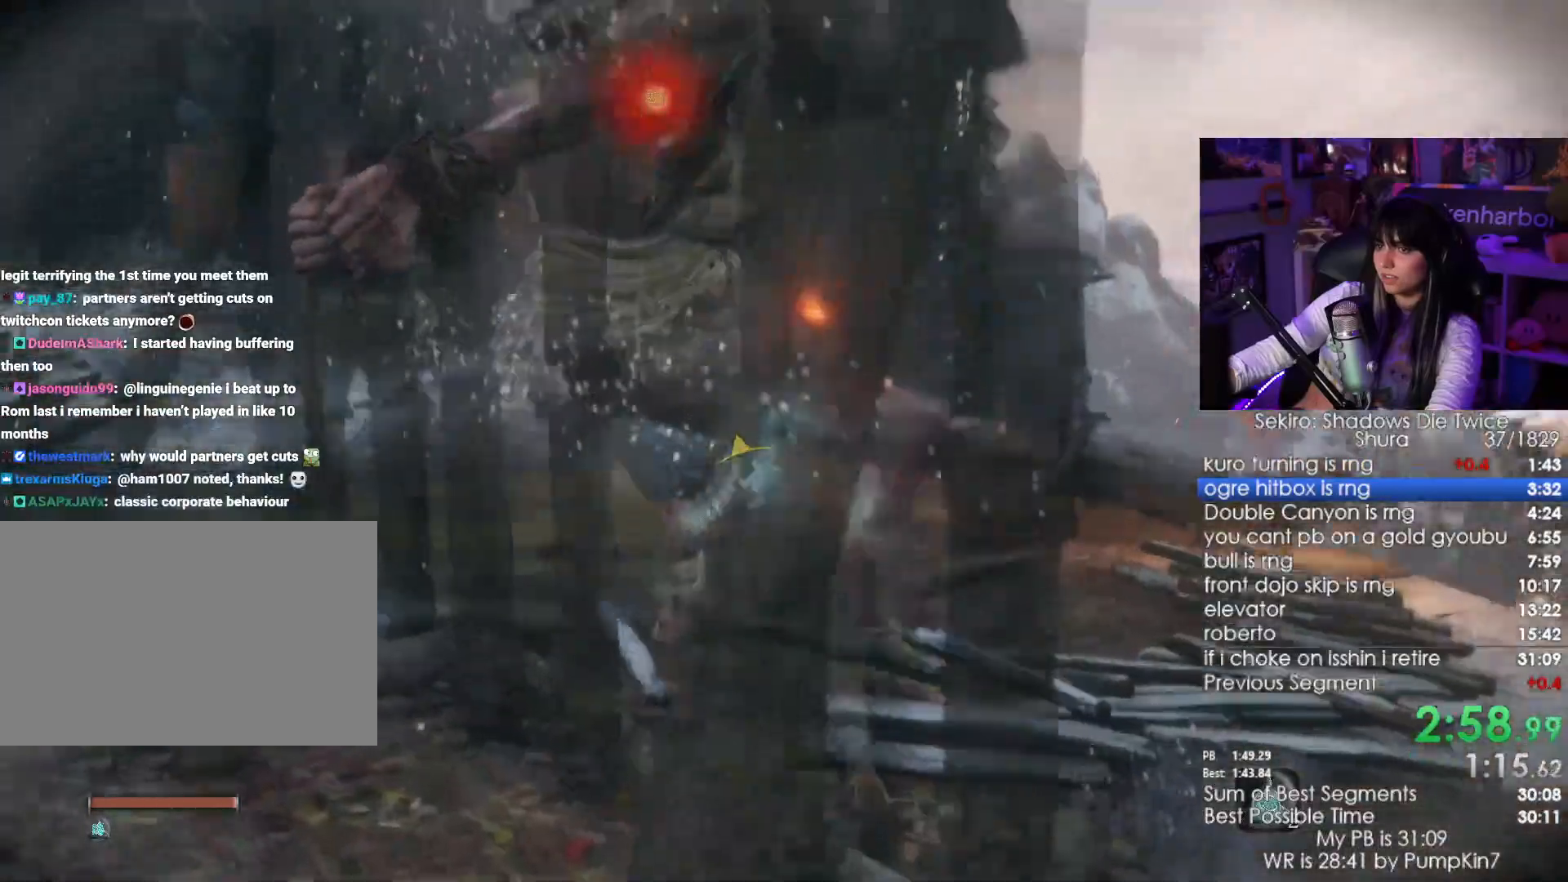
{"keys": [], "mouse": [], "events": []}
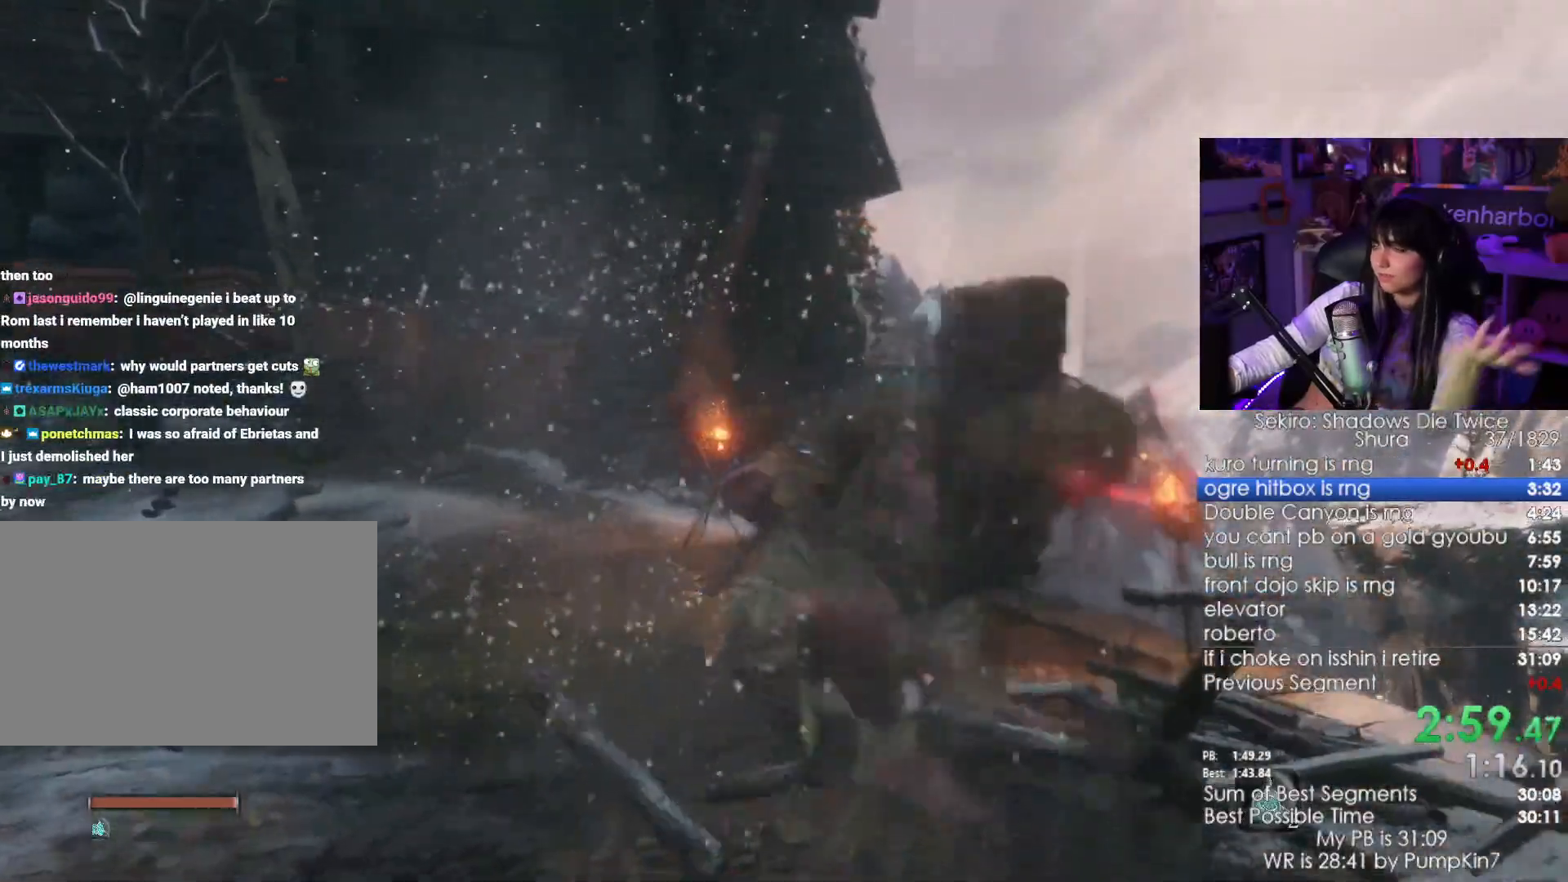
{"keys": [], "mouse": [], "events": []}
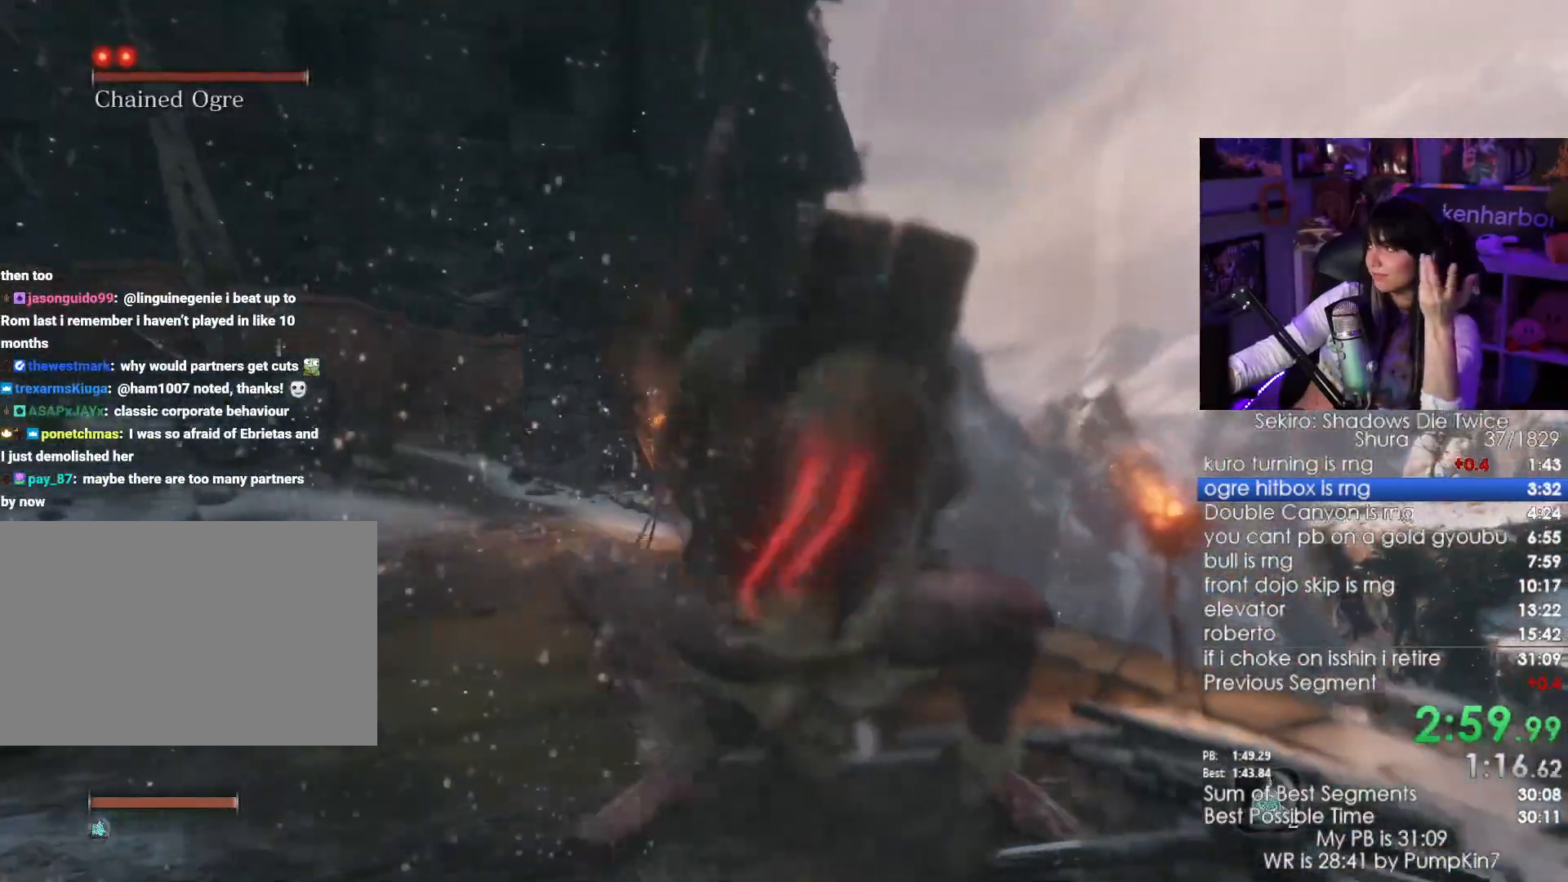
{"keys": [], "mouse": [], "events": []}
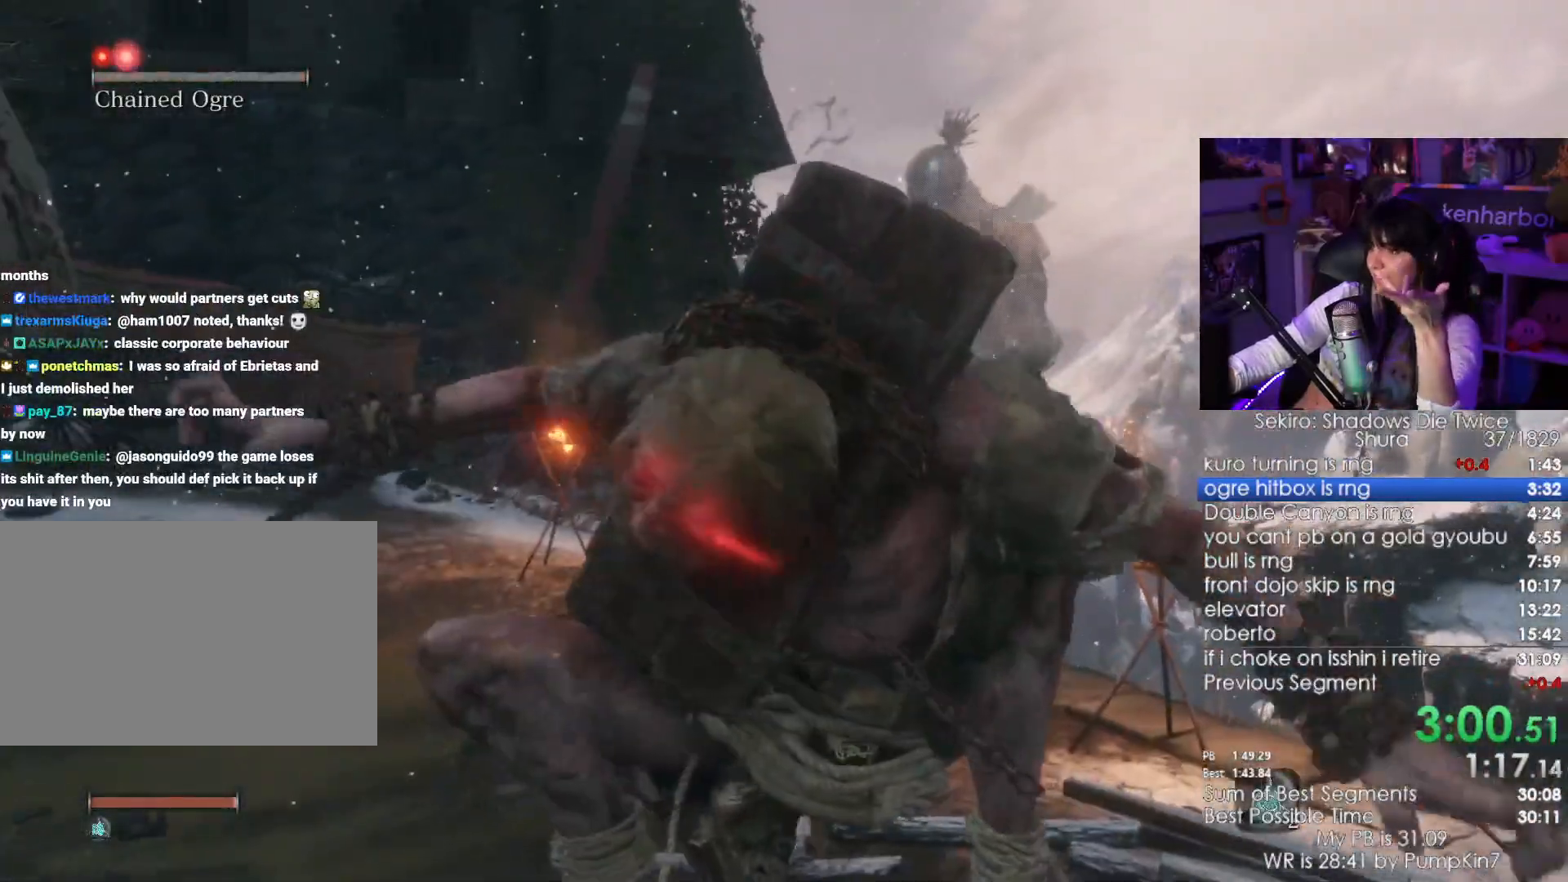
{"keys": [], "mouse": [], "events": []}